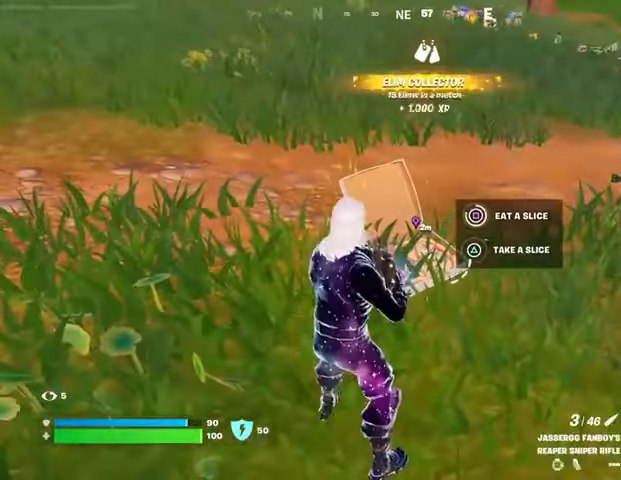
Gameplay with a controller (PlayStation layout); each line is a JSON object with the inputs held at the frame after it. "events" lists button and stick changes between this image and that frame as [ms after this image, input, new state], when the widget could be followed in between.
{"buttons": [], "left_stick": "up-left", "right_stick": "center", "events": [[367, "left_stick", "up-left"], [367, "right_stick", "up-left"], [500, "right_stick", "center"]]}
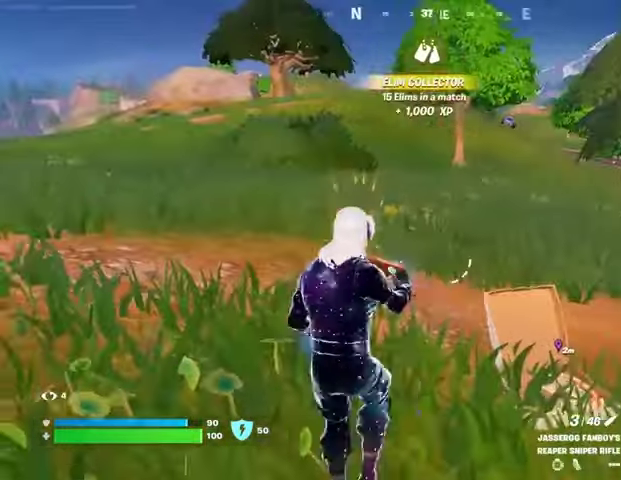
{"buttons": [], "left_stick": "up-right", "right_stick": "right", "events": [[433, "left_stick", "up-right"], [500, "right_stick", "right"]]}
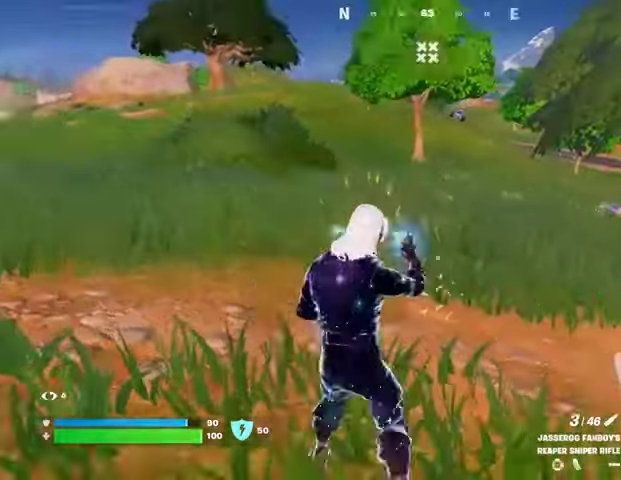
{"buttons": [], "left_stick": "down", "right_stick": "center", "events": [[233, "right_stick", "center"], [300, "left_stick", "down"], [333, "TRIANGLE", "down"], [400, "TRIANGLE", "up"]]}
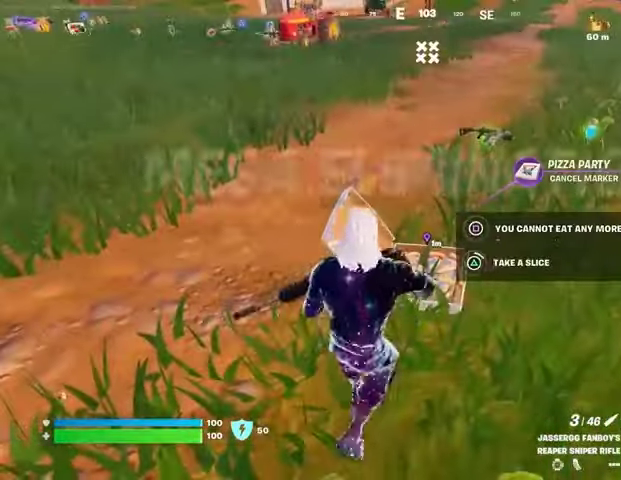
{"buttons": [], "left_stick": "down-left", "right_stick": "center", "events": [[33, "left_stick", "down-left"]]}
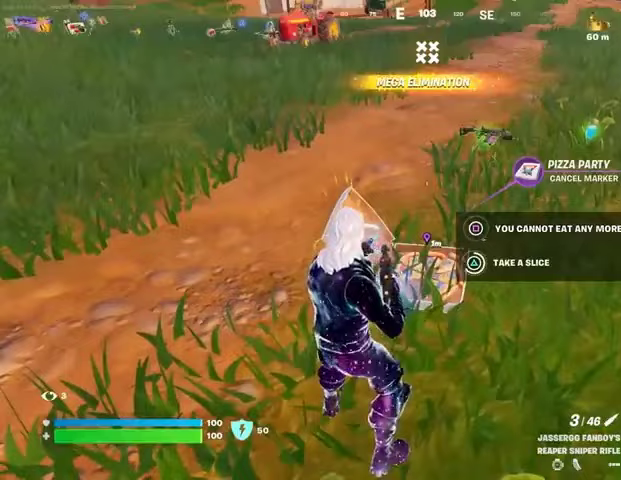
{"buttons": [], "left_stick": "down-left", "right_stick": "up-left", "events": [[500, "right_stick", "up-left"]]}
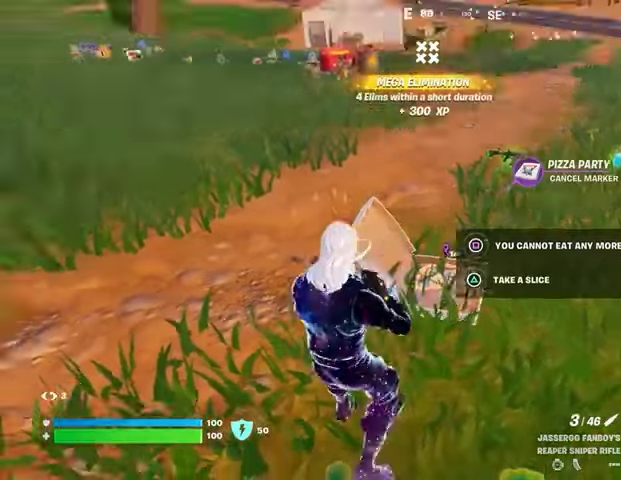
{"buttons": [], "left_stick": "up", "right_stick": "center", "events": [[100, "L3", "down"], [100, "left_stick", "up-left"], [200, "L3", "up"], [200, "right_stick", "left"], [333, "left_stick", "up"], [333, "right_stick", "center"]]}
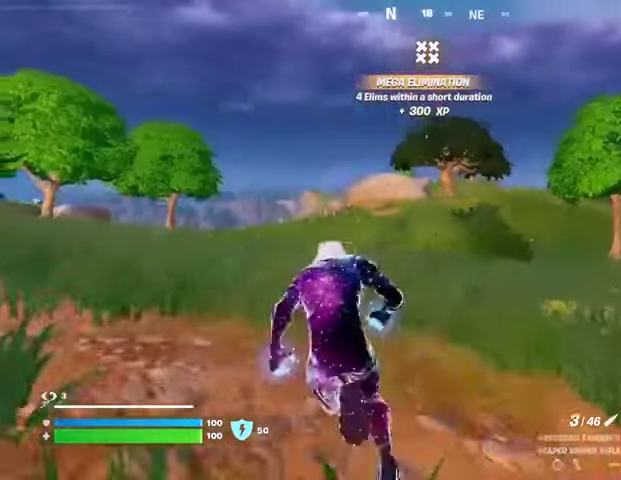
{"buttons": ["CROSS"], "left_stick": "left", "right_stick": "right", "events": [[267, "R3", "down"], [300, "right_stick", "down-right"], [367, "R3", "up"], [367, "right_stick", "right"], [467, "CROSS", "down"], [467, "left_stick", "left"]]}
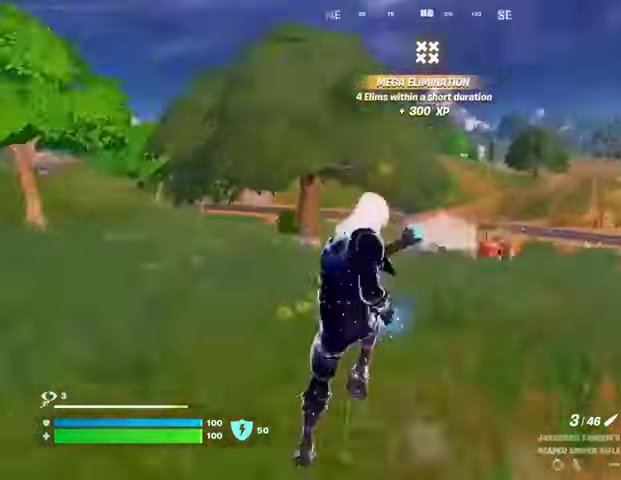
{"buttons": [], "left_stick": "up-left", "right_stick": "center", "events": [[33, "CROSS", "up"], [67, "right_stick", "center"], [133, "left_stick", "center"], [233, "SQUARE", "down"], [333, "SQUARE", "up"], [367, "SQUARE", "down"], [400, "left_stick", "up-left"], [433, "SQUARE", "up"]]}
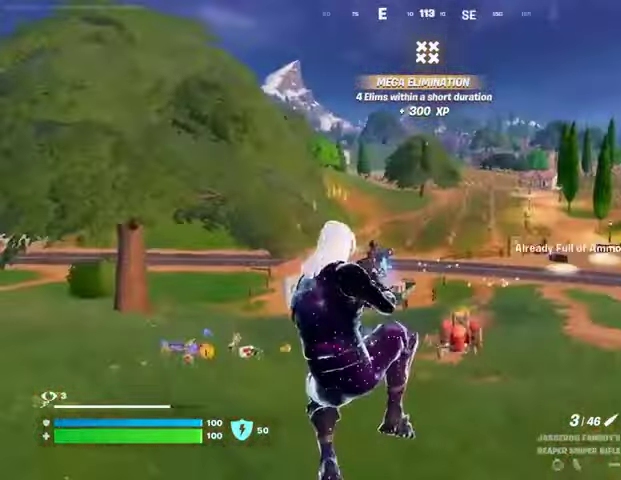
{"buttons": [], "left_stick": "up-right", "right_stick": "center", "events": [[67, "R3", "down"], [100, "left_stick", "up"], [167, "R3", "up"], [200, "right_stick", "down-left"], [333, "right_stick", "center"], [367, "left_stick", "up-right"]]}
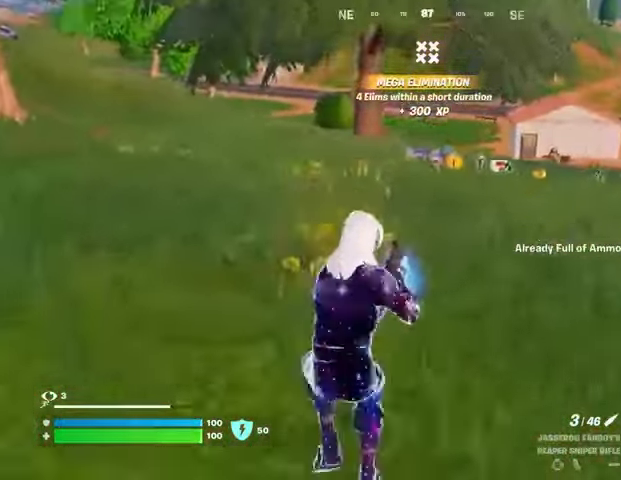
{"buttons": [], "left_stick": "up-right", "right_stick": "center", "events": [[33, "CROSS", "down"], [133, "CROSS", "up"], [267, "TRIANGLE", "down"], [300, "TRIANGLE", "up"]]}
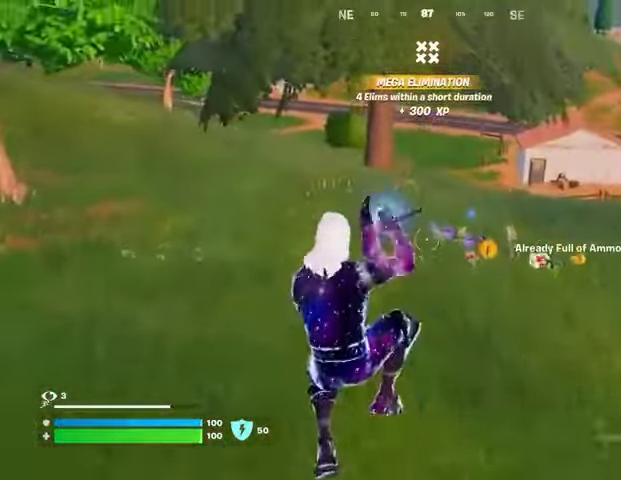
{"buttons": [], "left_stick": "up-right", "right_stick": "center", "events": [[233, "R3", "down"], [300, "R3", "up"]]}
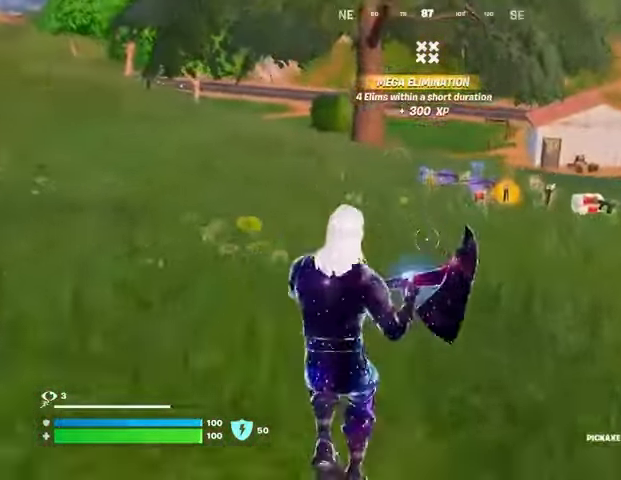
{"buttons": ["TRIANGLE"], "left_stick": "up-right", "right_stick": "center", "events": [[467, "TRIANGLE", "down"]]}
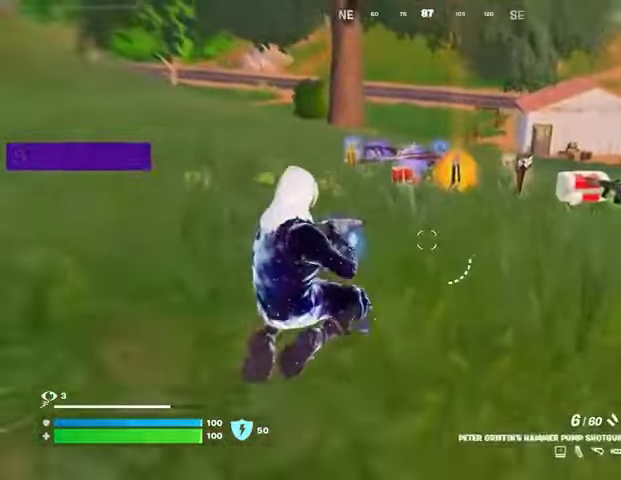
{"buttons": ["L3"], "left_stick": "up-left", "right_stick": "center", "events": [[33, "TRIANGLE", "up"], [67, "left_stick", "up"], [167, "R3", "down"], [233, "R3", "up"], [367, "SQUARE", "down"], [400, "left_stick", "up-left"], [433, "SQUARE", "up"], [500, "L3", "down"]]}
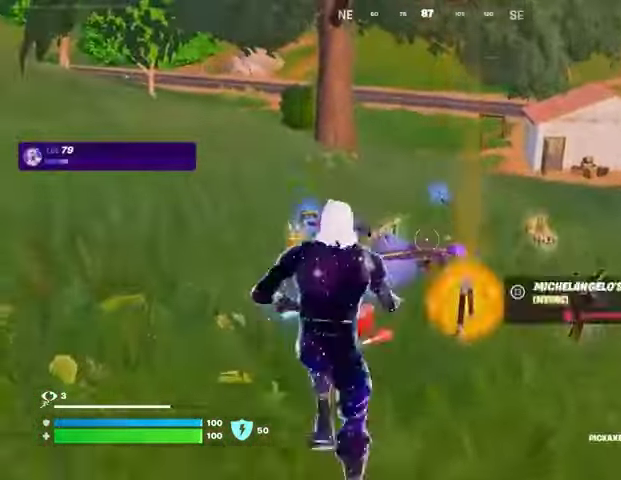
{"buttons": [], "left_stick": "up", "right_stick": "right", "events": [[33, "SQUARE", "down"], [100, "L3", "up"], [100, "SQUARE", "up"], [167, "SQUARE", "down"], [233, "SQUARE", "up"], [333, "SQUARE", "down"], [333, "left_stick", "up-right"], [367, "SQUARE", "up"], [500, "left_stick", "up"], [500, "right_stick", "right"]]}
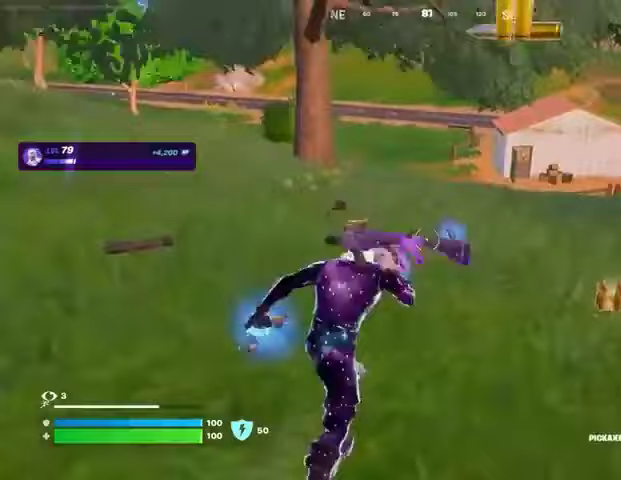
{"buttons": [], "left_stick": "up-right", "right_stick": "right", "events": [[200, "right_stick", "center"], [233, "SQUARE", "down"], [300, "SQUARE", "up"], [400, "left_stick", "up-right"], [400, "right_stick", "right"]]}
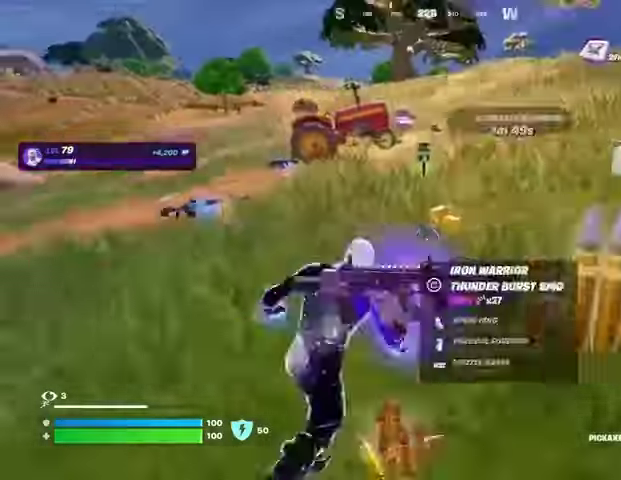
{"buttons": [], "left_stick": "up-right", "right_stick": "left", "events": [[33, "right_stick", "center"], [167, "SQUARE", "down"], [233, "SQUARE", "up"], [267, "left_stick", "up-left"], [267, "right_stick", "left"], [367, "right_stick", "center"], [467, "left_stick", "up-right"], [500, "right_stick", "left"]]}
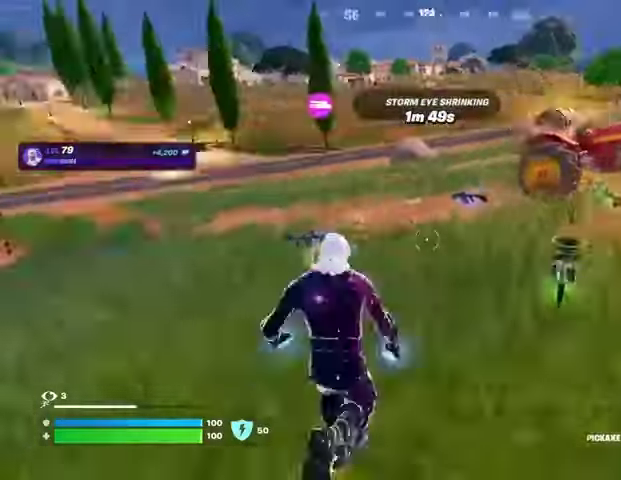
{"buttons": [], "left_stick": "left", "right_stick": "center", "events": [[133, "L1", "down"], [133, "left_stick", "down"], [233, "L1", "up"], [267, "left_stick", "left"], [433, "right_stick", "center"]]}
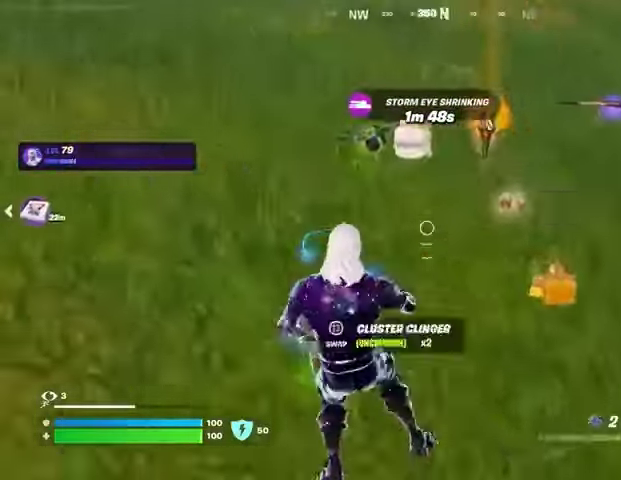
{"buttons": [], "left_stick": "up", "right_stick": "center", "events": [[100, "left_stick", "up"], [300, "left_stick", "up-right"], [300, "right_stick", "right"], [400, "left_stick", "up"], [400, "right_stick", "center"]]}
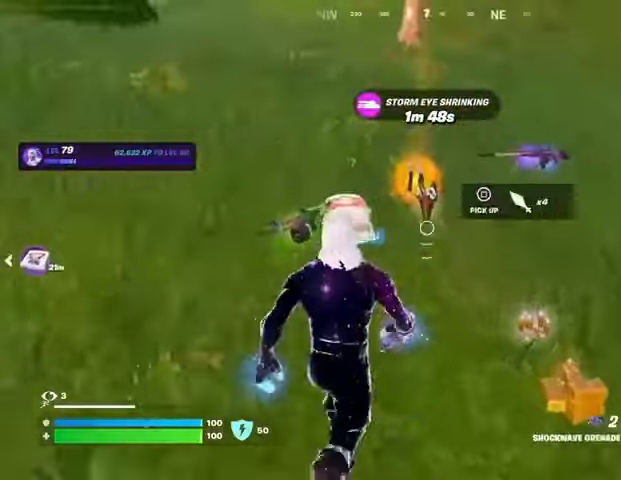
{"buttons": [], "left_stick": "left", "right_stick": "center", "events": [[67, "SQUARE", "down"], [133, "SQUARE", "up"], [200, "left_stick", "left"], [233, "right_stick", "right"], [267, "left_stick", "down-left"], [367, "right_stick", "center"], [467, "left_stick", "left"]]}
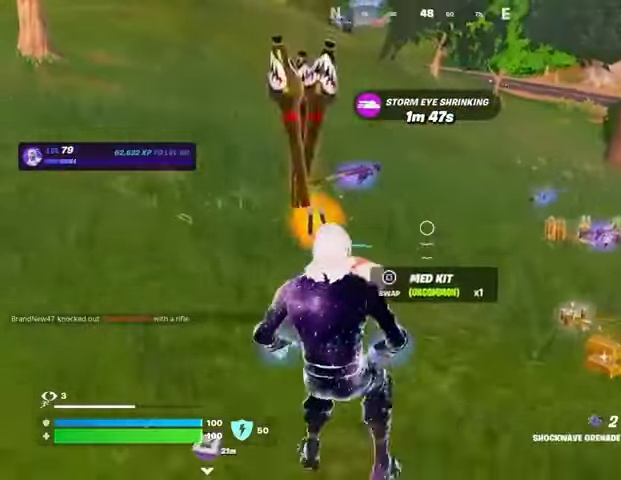
{"buttons": [], "left_stick": "down", "right_stick": "right", "events": [[300, "SQUARE", "down"], [333, "SQUARE", "up"], [400, "left_stick", "down"], [500, "right_stick", "right"]]}
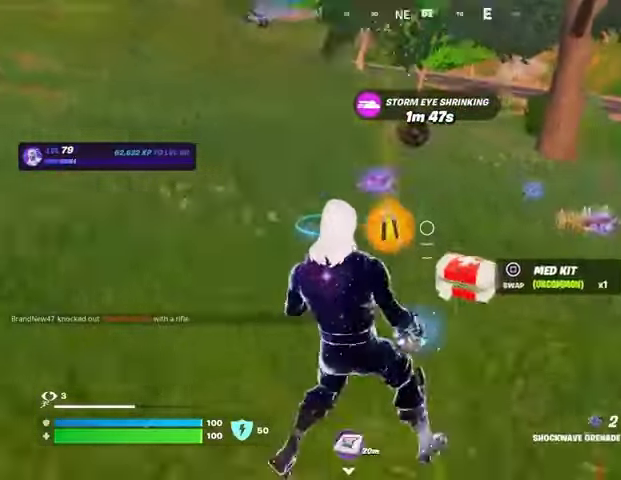
{"buttons": ["L3"], "left_stick": "up-left", "right_stick": "left", "events": [[100, "right_stick", "center"], [333, "left_stick", "left"], [400, "L3", "down"], [400, "left_stick", "up-left"], [400, "right_stick", "left"]]}
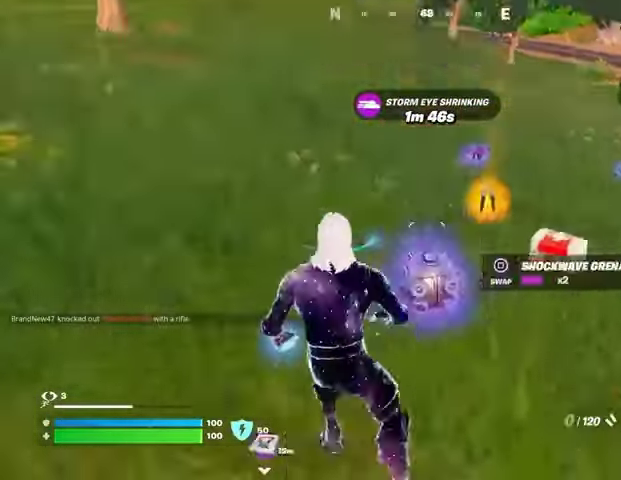
{"buttons": [], "left_stick": "down", "right_stick": "center", "events": [[33, "L3", "up"], [33, "left_stick", "up"], [33, "right_stick", "center"], [367, "SQUARE", "down"], [367, "left_stick", "down"], [433, "SQUARE", "up"]]}
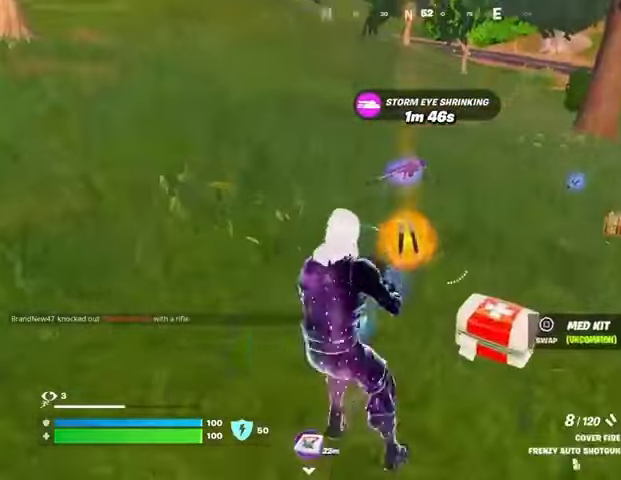
{"buttons": [], "left_stick": "up-right", "right_stick": "center", "events": [[33, "right_stick", "right"], [67, "left_stick", "down-right"], [233, "left_stick", "right"], [300, "right_stick", "center"], [400, "left_stick", "up-right"]]}
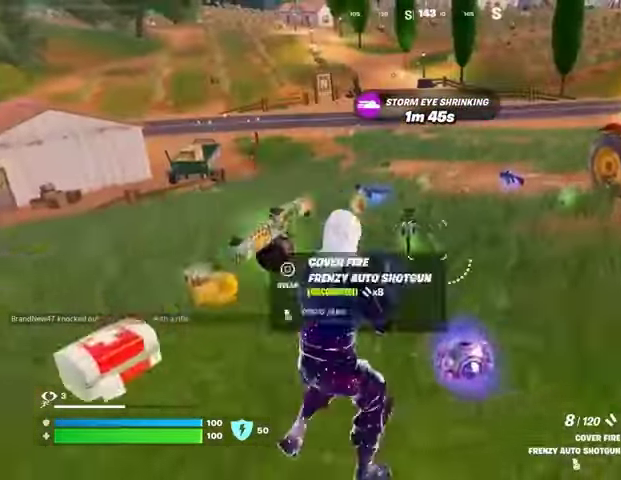
{"buttons": [], "left_stick": "up-right", "right_stick": "center", "events": [[333, "right_stick", "right"], [400, "L3", "down"], [433, "right_stick", "center"], [500, "L3", "up"]]}
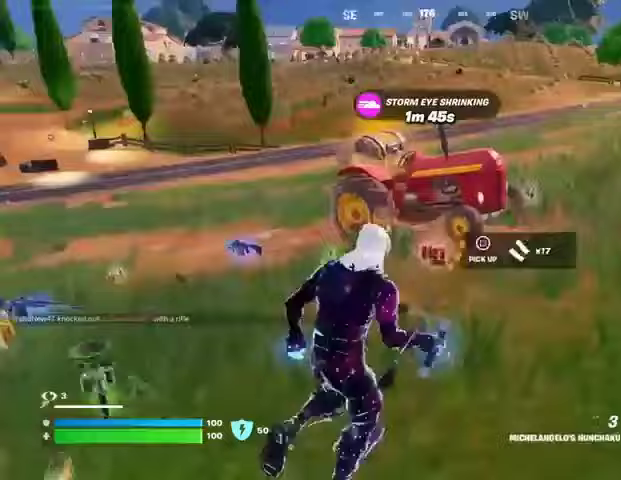
{"buttons": [], "left_stick": "up", "right_stick": "left", "events": [[100, "right_stick", "left"], [300, "right_stick", "center"], [500, "left_stick", "up"], [500, "right_stick", "left"]]}
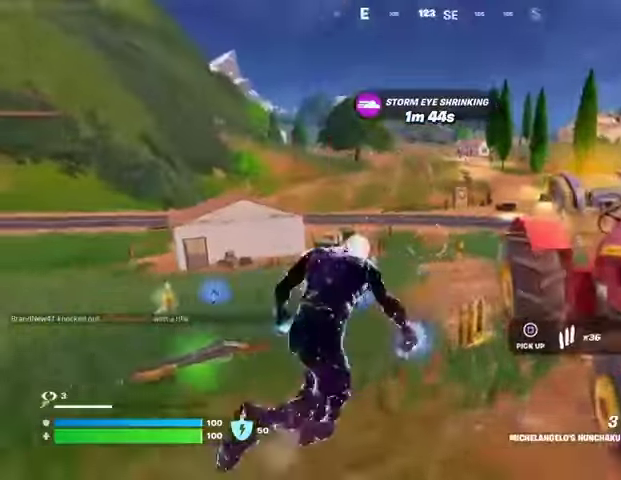
{"buttons": [], "left_stick": "up-left", "right_stick": "center", "events": [[100, "left_stick", "up-left"], [100, "right_stick", "center"]]}
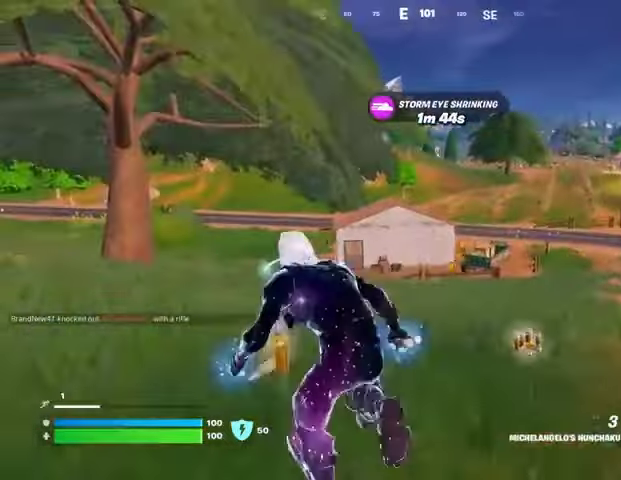
{"buttons": [], "left_stick": "up", "right_stick": "center", "events": [[300, "right_stick", "left"], [367, "left_stick", "up"], [500, "right_stick", "center"]]}
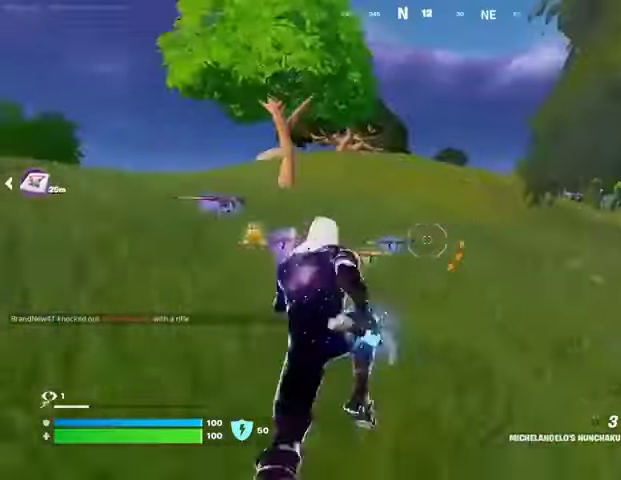
{"buttons": [], "left_stick": "up", "right_stick": "center", "events": [[167, "CROSS", "down"], [267, "CROSS", "up"], [333, "CROSS", "down"], [400, "CROSS", "up"]]}
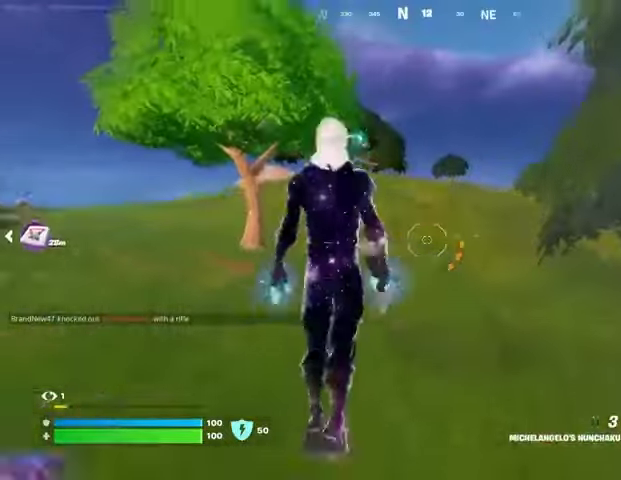
{"buttons": [], "left_stick": "up", "right_stick": "center", "events": [[400, "R3", "down"], [500, "R3", "up"]]}
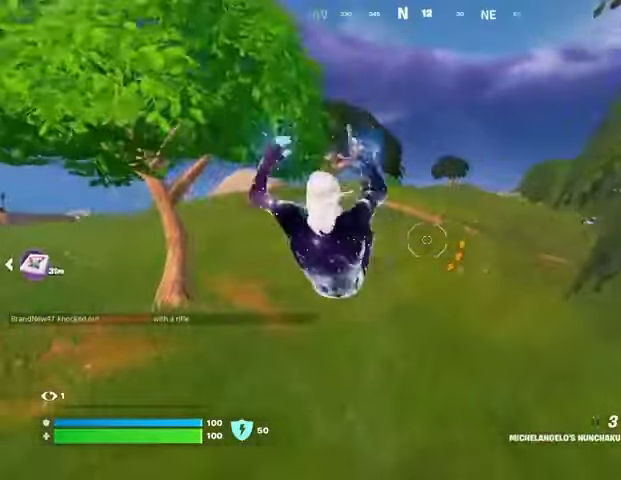
{"buttons": ["CROSS"], "left_stick": "up", "right_stick": "center", "events": [[500, "CROSS", "down"]]}